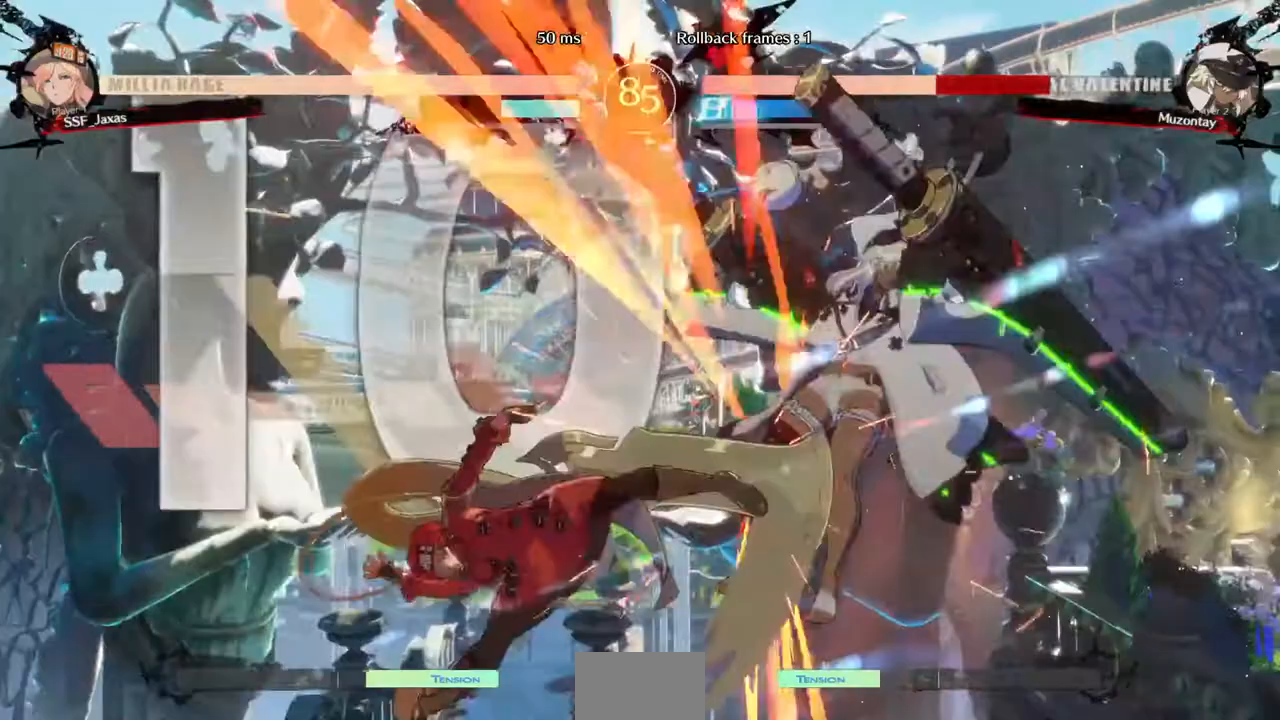
Gameplay with a controller (PlayStation layout); each line is a JSON object with the inputs held at the frame after it. "events" lists button and stick changes between this image and that frame as [ms after this image, input, new state], when the widget could be followed in between. Not read: L3 R3 SELECT START other_buttons.
{"buttons": ["R1", "DPAD_LEFT"]}
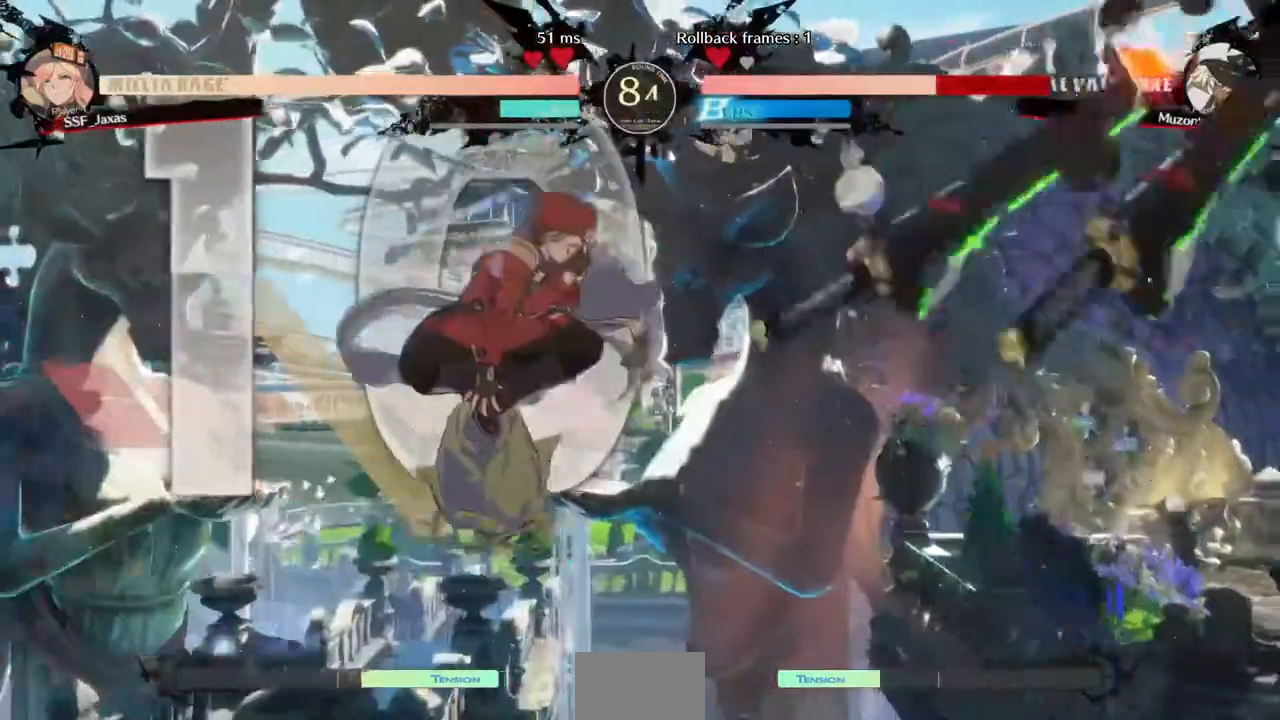
{"buttons": ["SQUARE", "DPAD_DOWN", "DPAD_LEFT"], "events": [[40, "R1", "up"], [440, "SQUARE", "down"], [480, "DPAD_DOWN", "down"]]}
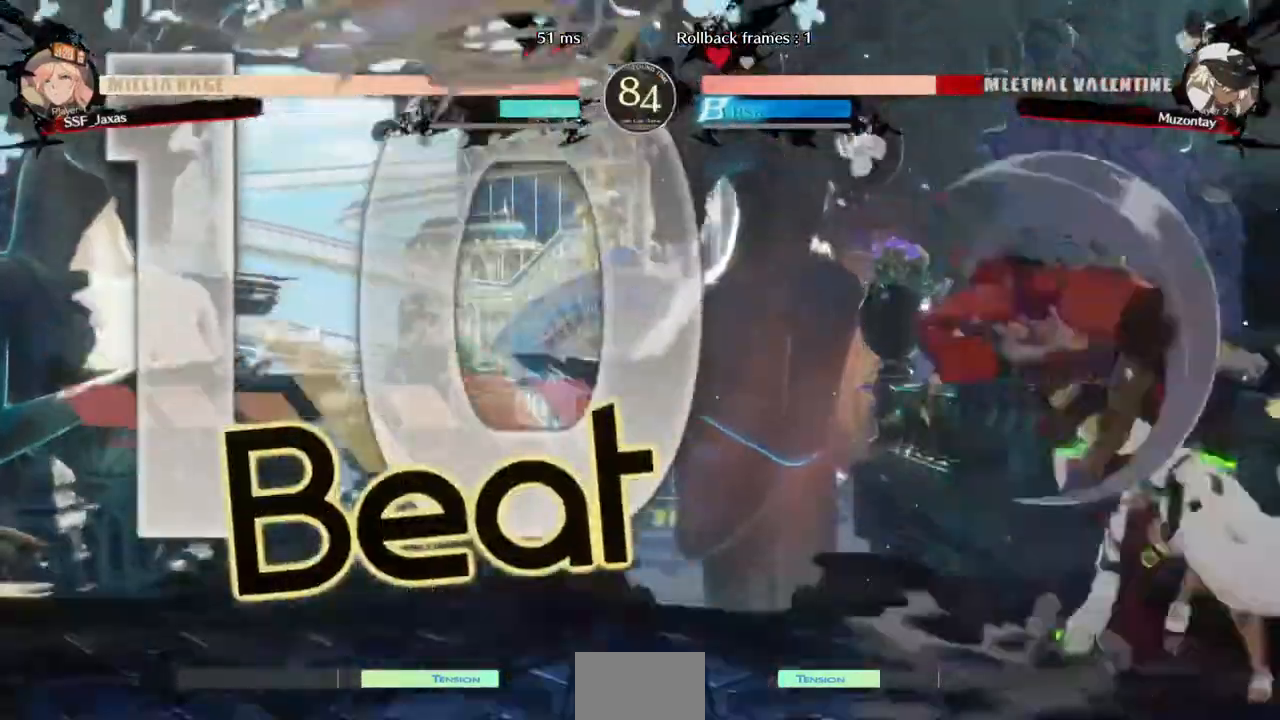
{"buttons": ["R2", "DPAD_DOWN"], "events": [[40, "SQUARE", "up"], [200, "DPAD_LEFT", "up"], [240, "SQUARE", "down"], [400, "SQUARE", "up"], [440, "R2", "down"]]}
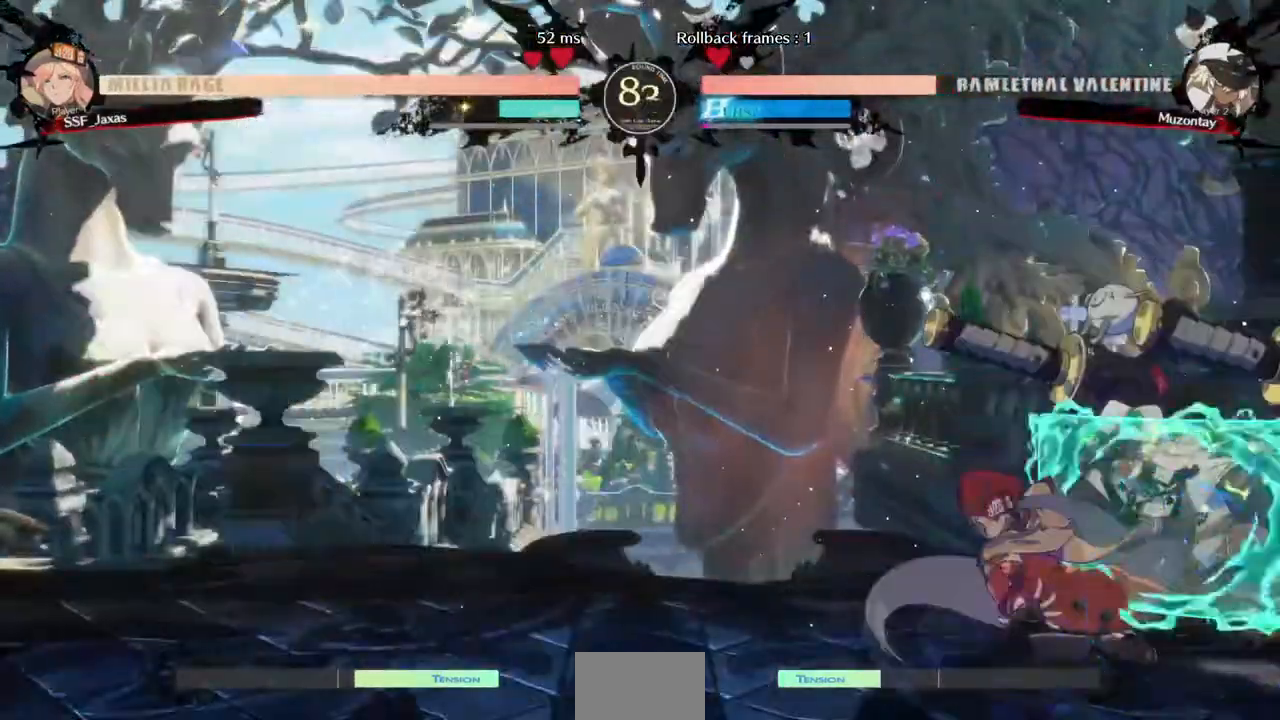
{"buttons": [], "events": [[80, "R2", "up"], [120, "DPAD_DOWN", "up"]]}